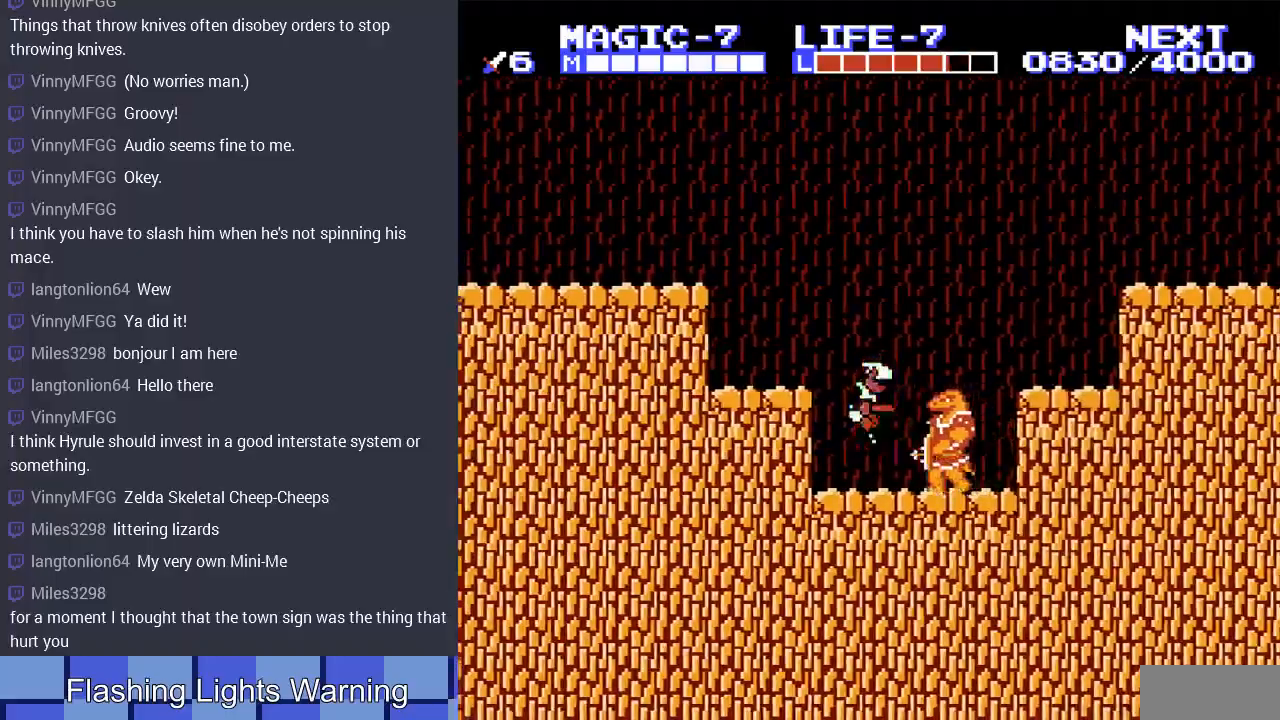
Gameplay with a controller (Nintendo layout); each line is a JSON object with the inputs held at the frame after it. "events" lists button and stick changes between this image and that frame as [ms after this image, input, new state], when the widget could be followed in between. Not read: L3 R3.
{"buttons": ["DPAD_RIGHT"], "events": [[200, "DPAD_RIGHT", "down"]]}
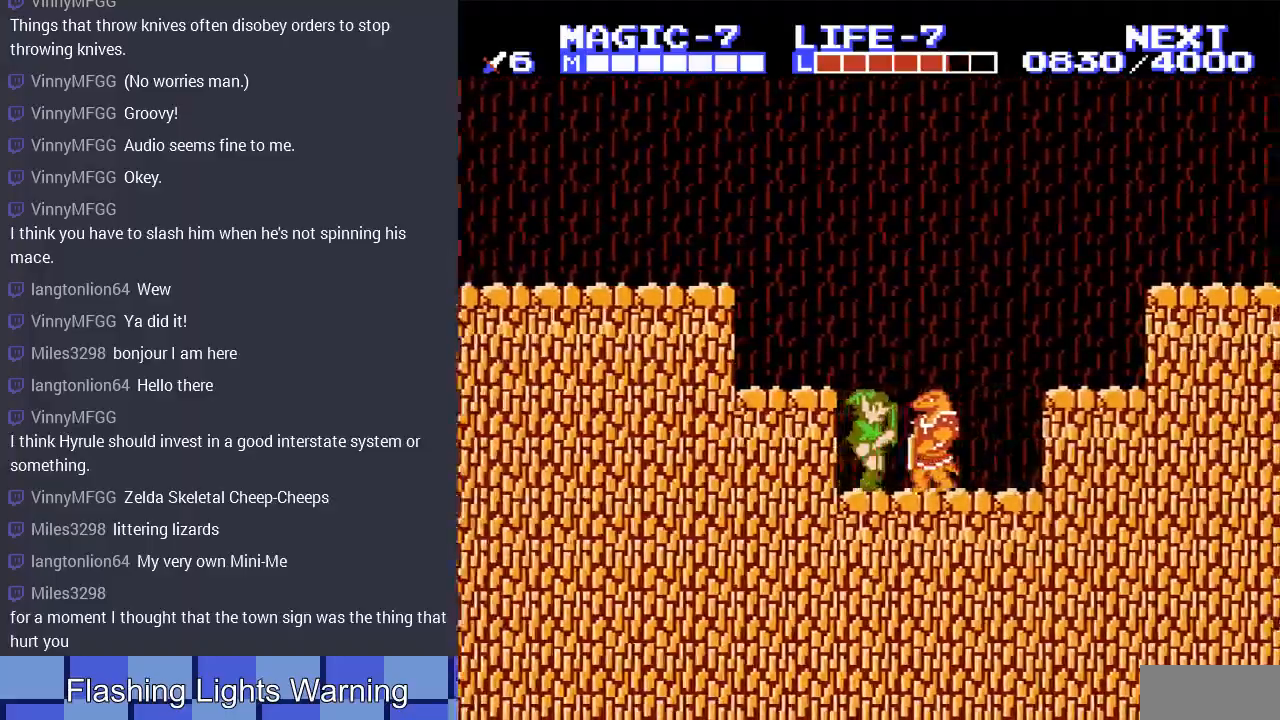
{"buttons": ["A", "DPAD_DOWN", "DPAD_RIGHT"], "events": [[67, "A", "down"], [200, "A", "up"], [200, "DPAD_DOWN", "down"], [400, "A", "down"]]}
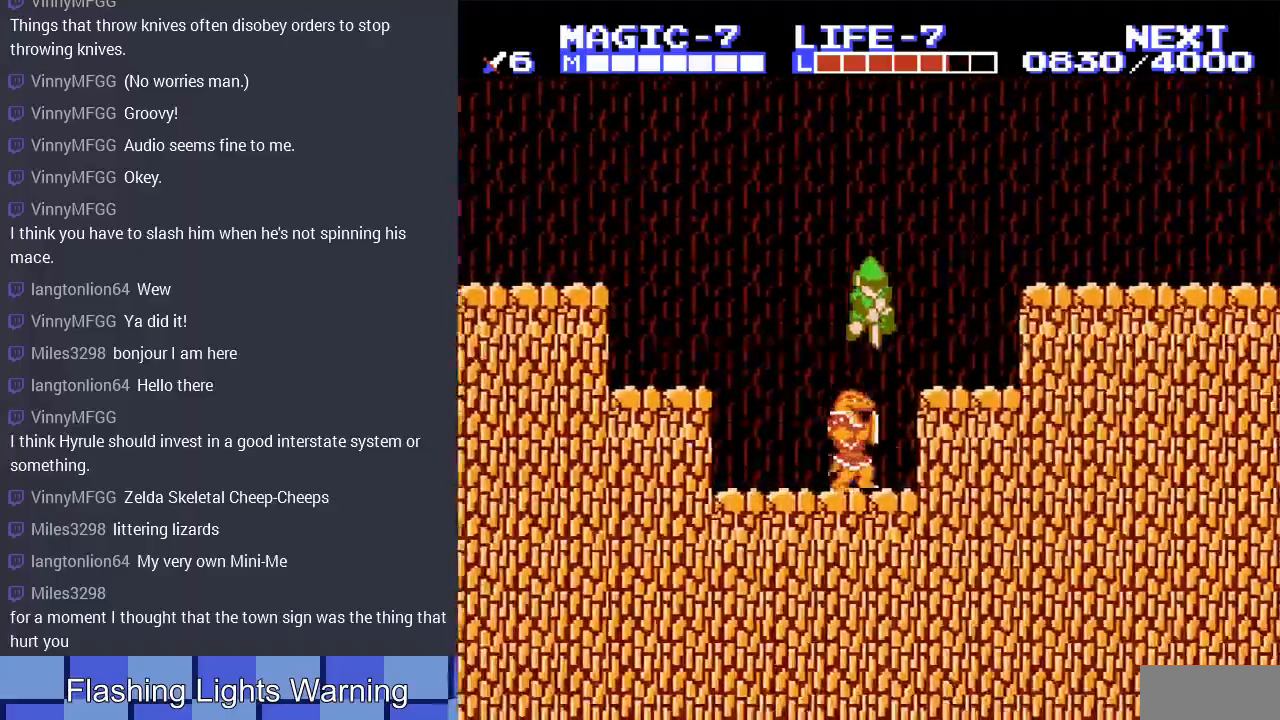
{"buttons": ["A", "DPAD_RIGHT"], "events": [[233, "DPAD_DOWN", "up"], [267, "A", "up"], [433, "A", "down"]]}
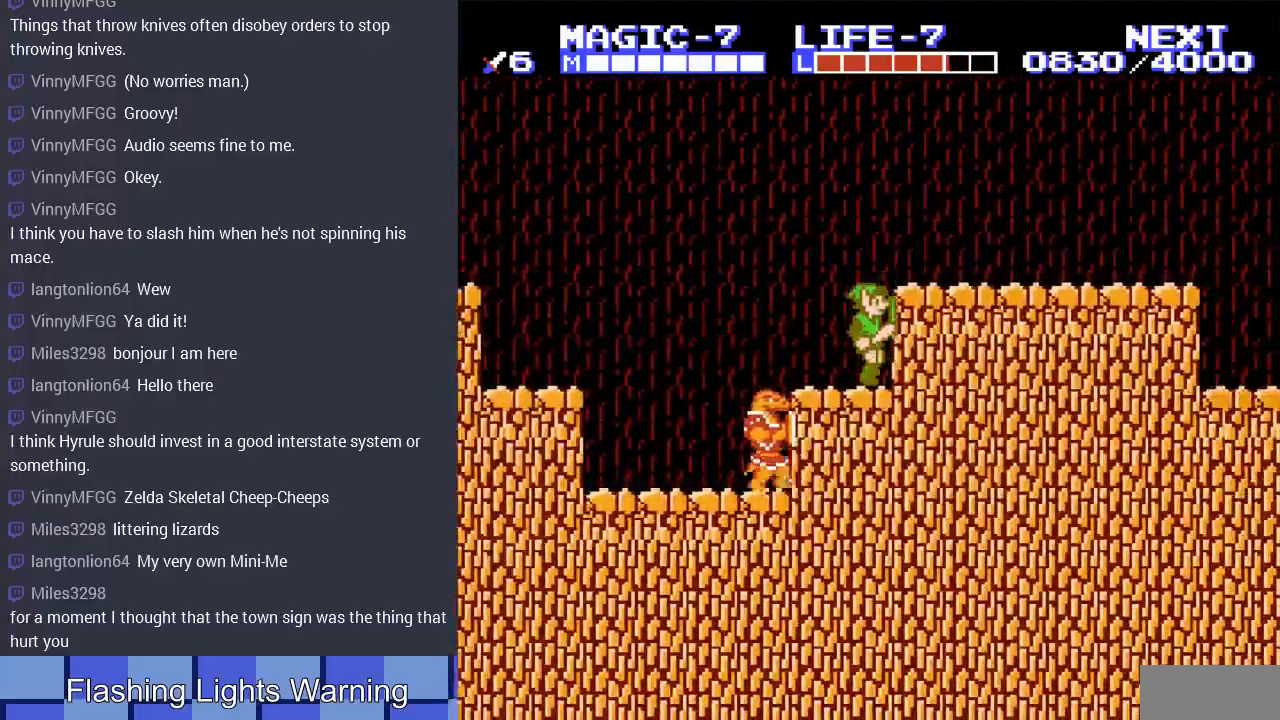
{"buttons": ["DPAD_RIGHT"], "events": [[167, "A", "up"], [233, "A", "down"], [400, "A", "up"]]}
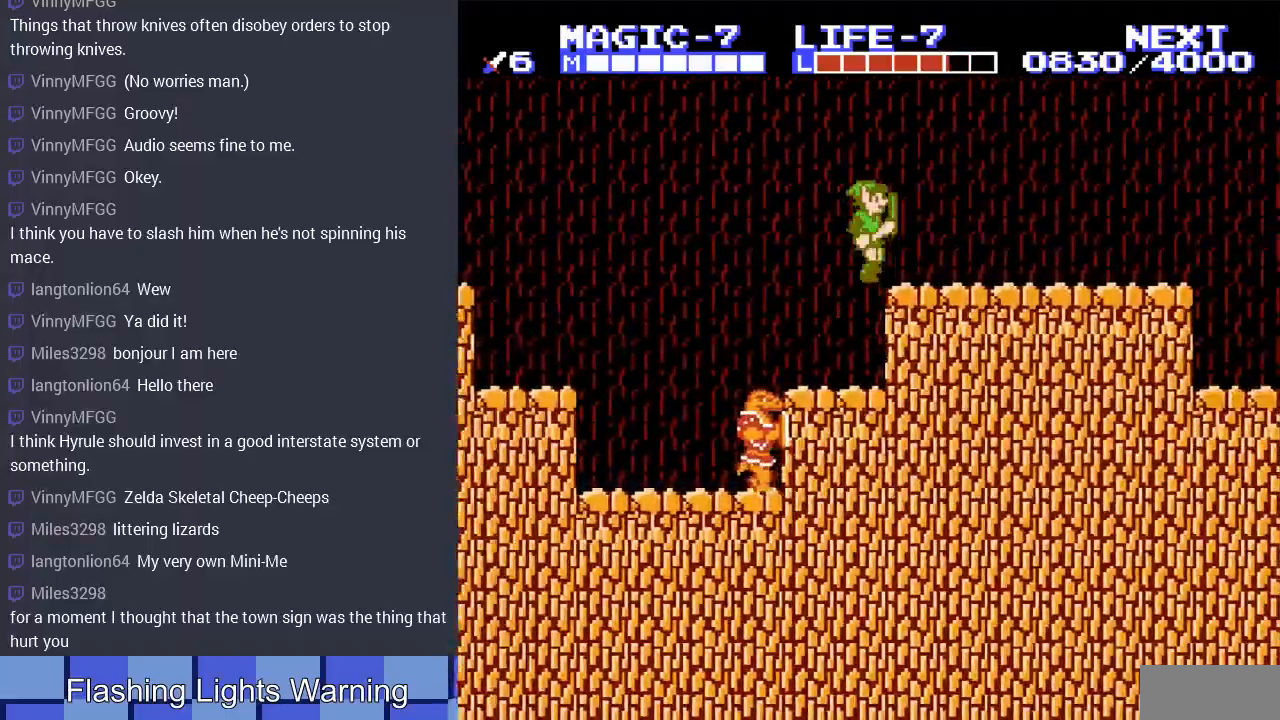
{"buttons": ["DPAD_RIGHT"], "events": []}
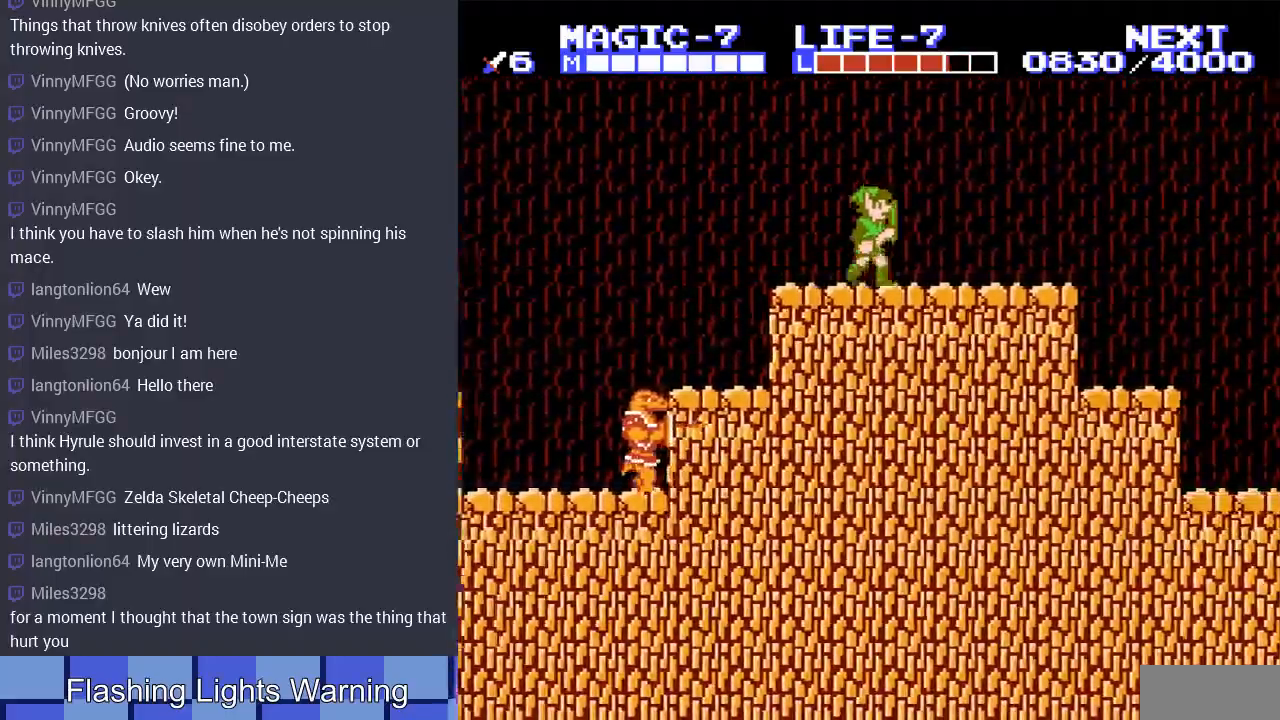
{"buttons": ["DPAD_RIGHT"], "events": [[300, "A", "down"], [500, "A", "up"]]}
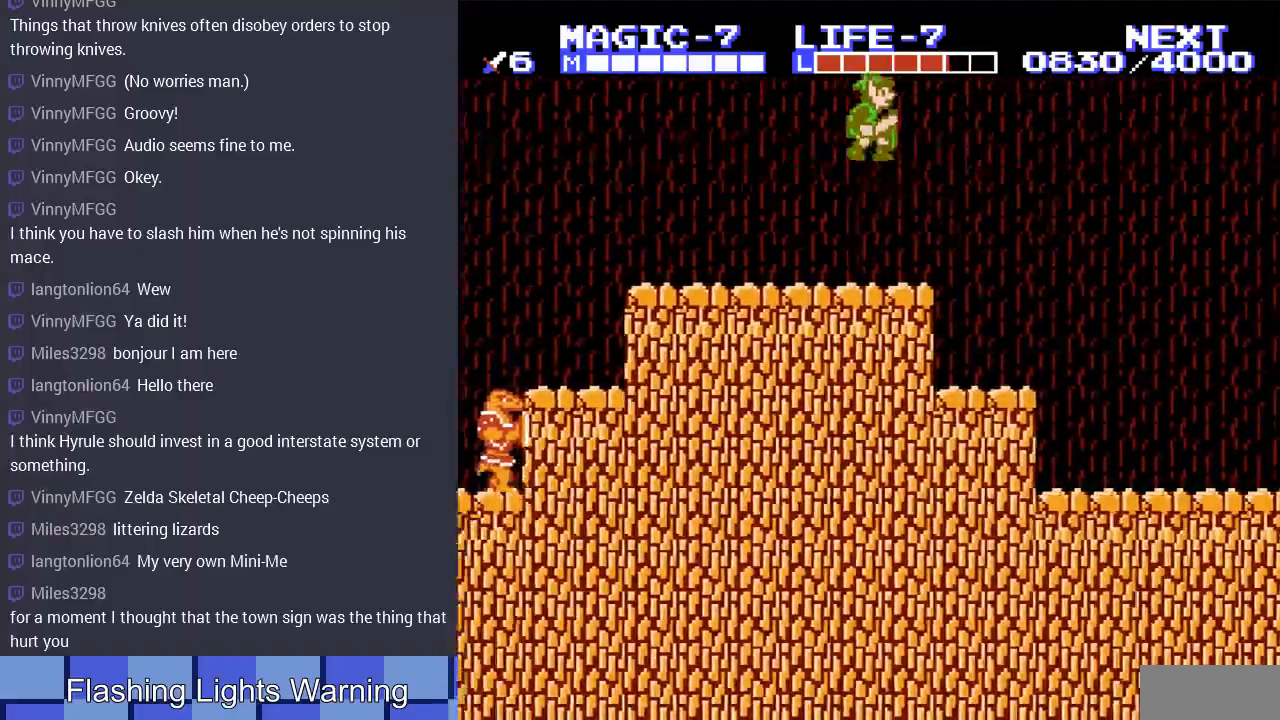
{"buttons": ["DPAD_RIGHT"], "events": []}
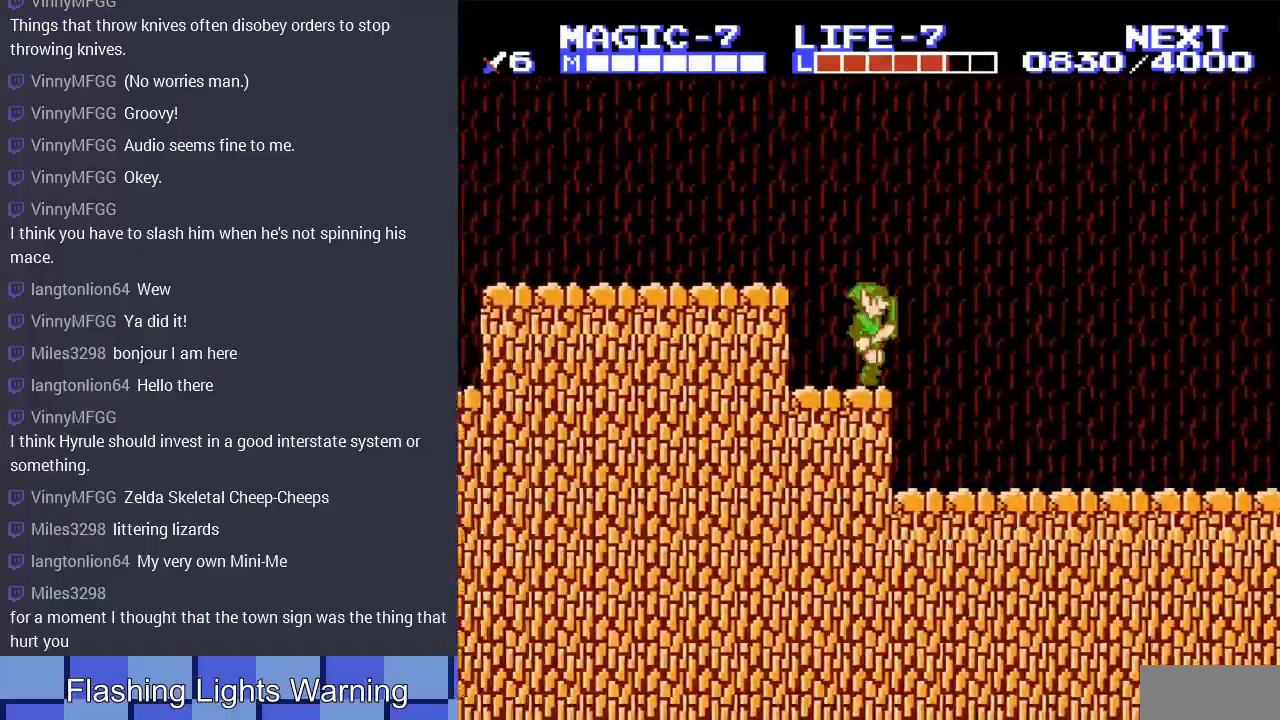
{"buttons": ["DPAD_RIGHT"], "events": []}
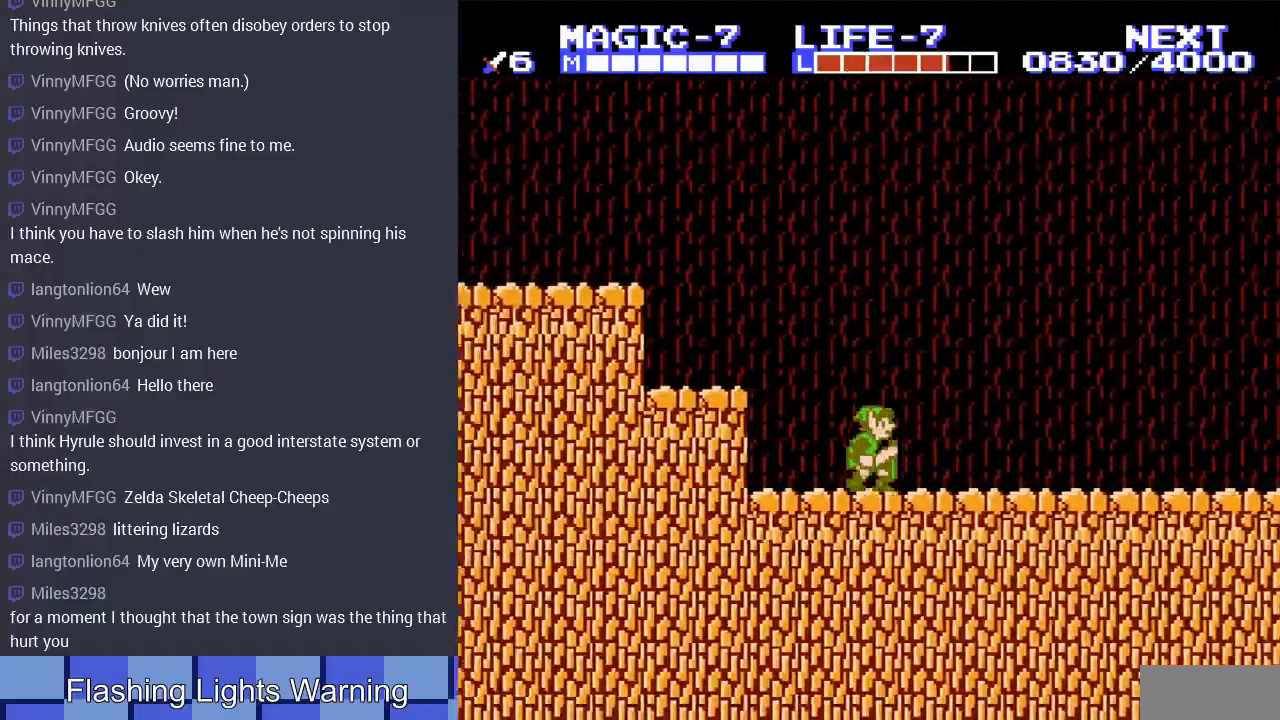
{"buttons": ["DPAD_RIGHT"], "events": []}
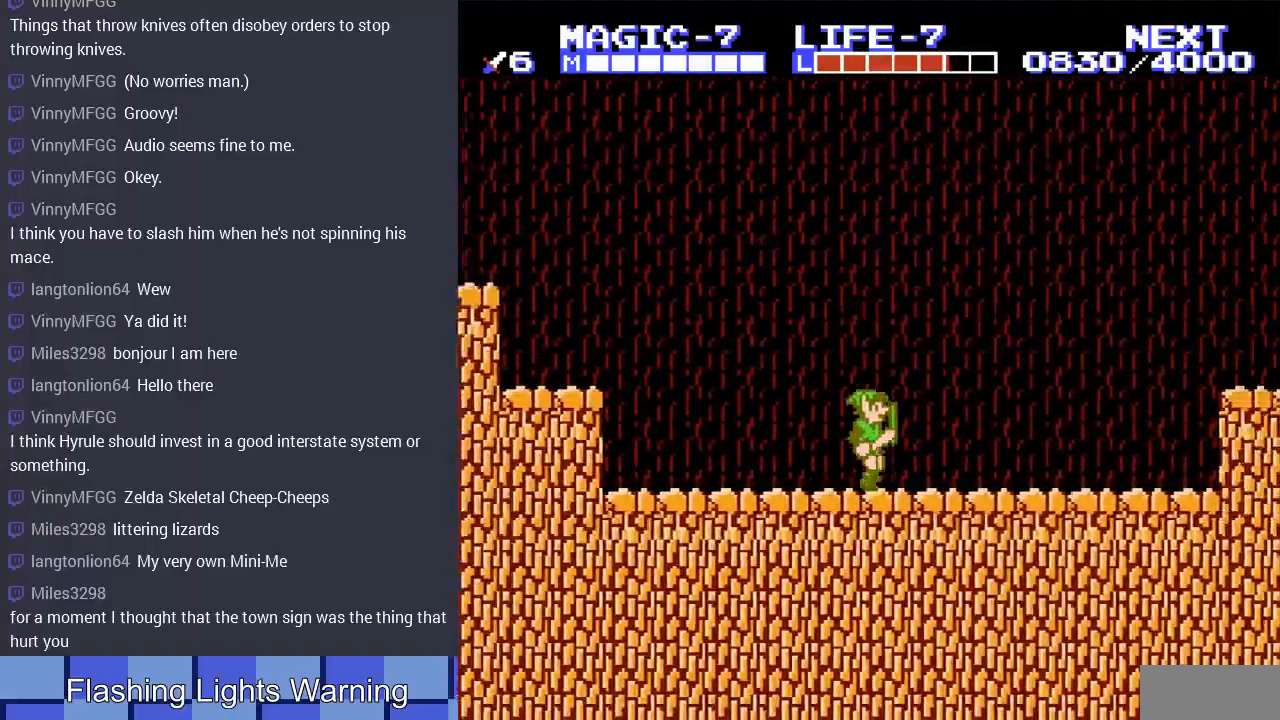
{"buttons": ["DPAD_RIGHT"], "events": []}
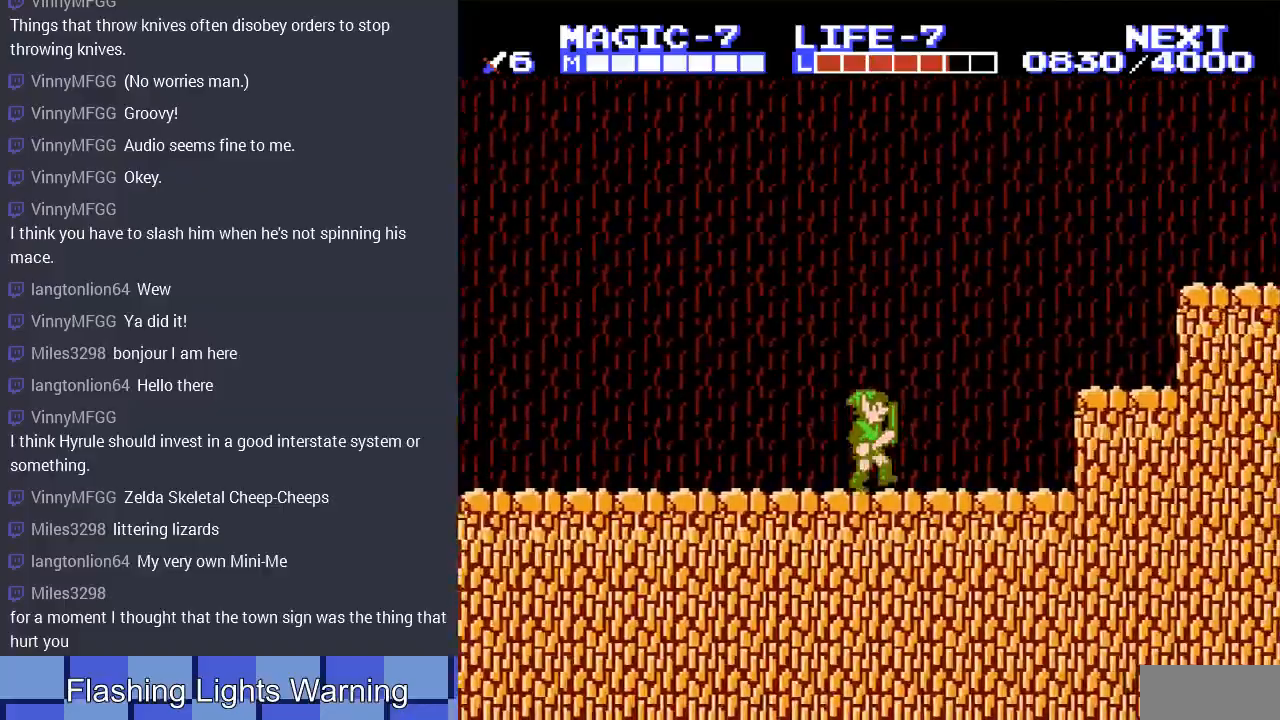
{"buttons": ["DPAD_RIGHT"], "events": [[300, "A", "down"], [433, "A", "up"]]}
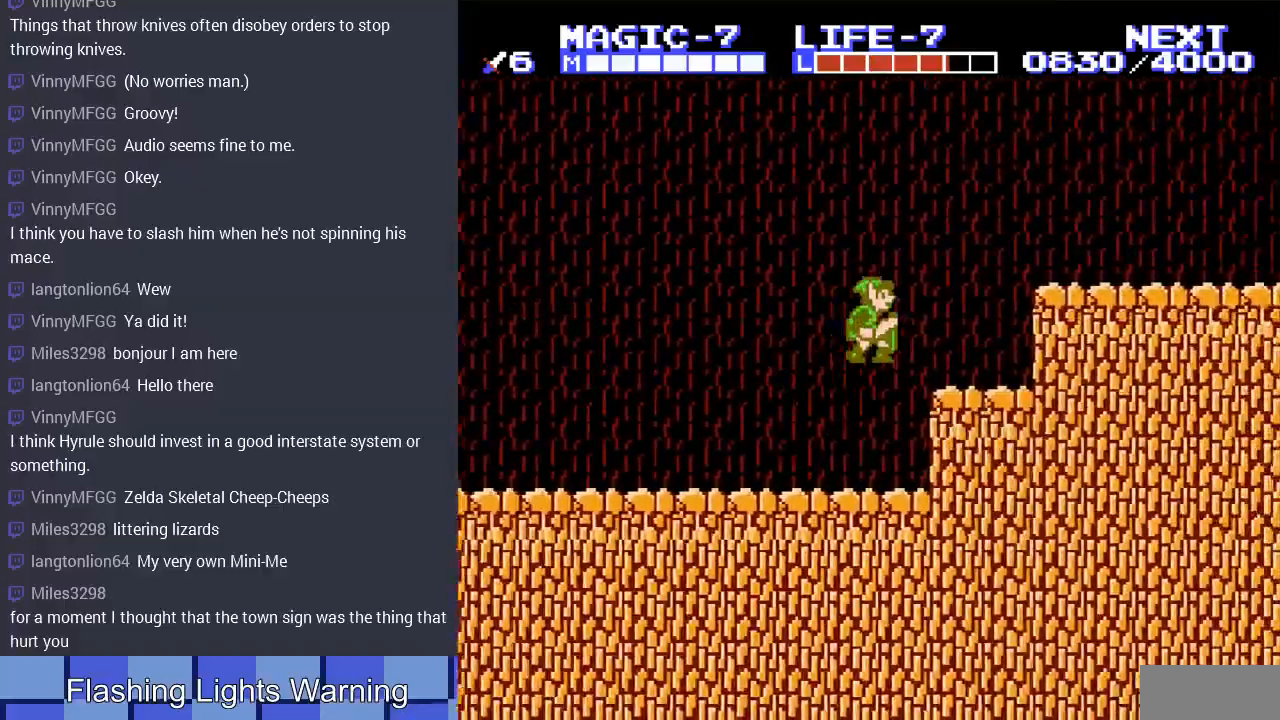
{"buttons": ["A", "DPAD_RIGHT"], "events": [[267, "A", "down"]]}
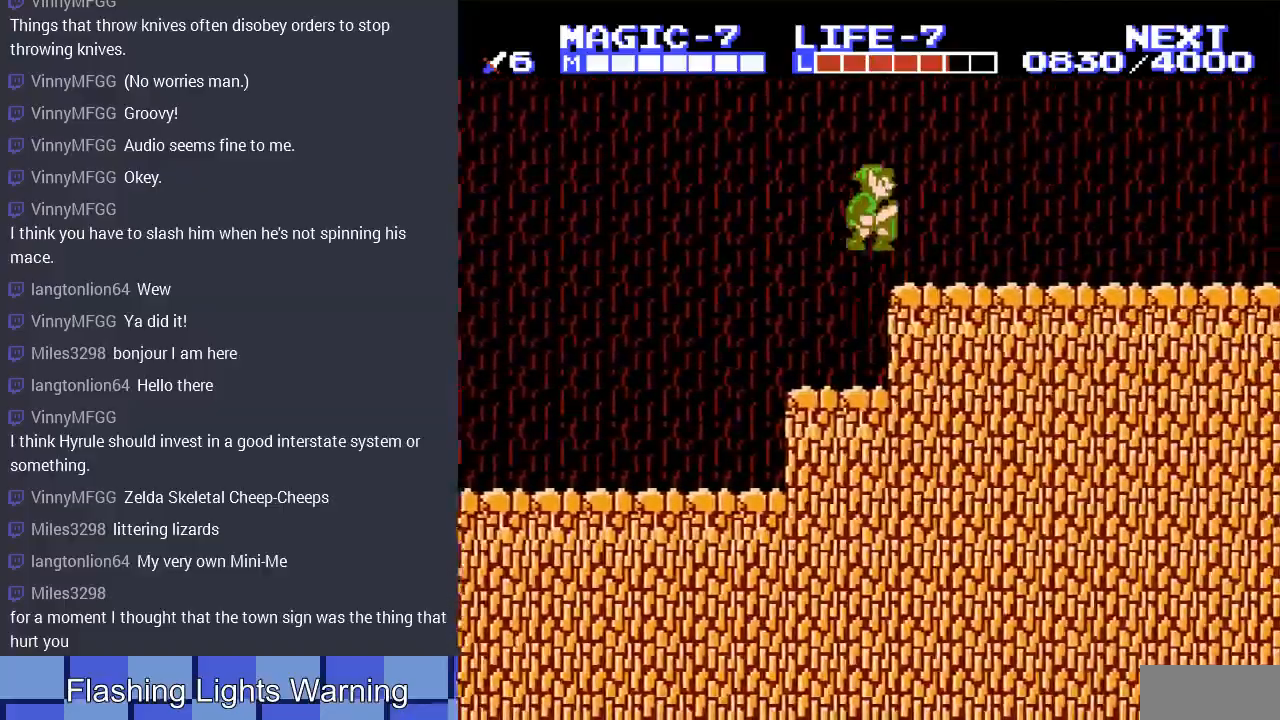
{"buttons": ["A", "DPAD_RIGHT"], "events": [[33, "A", "up"], [367, "A", "down"]]}
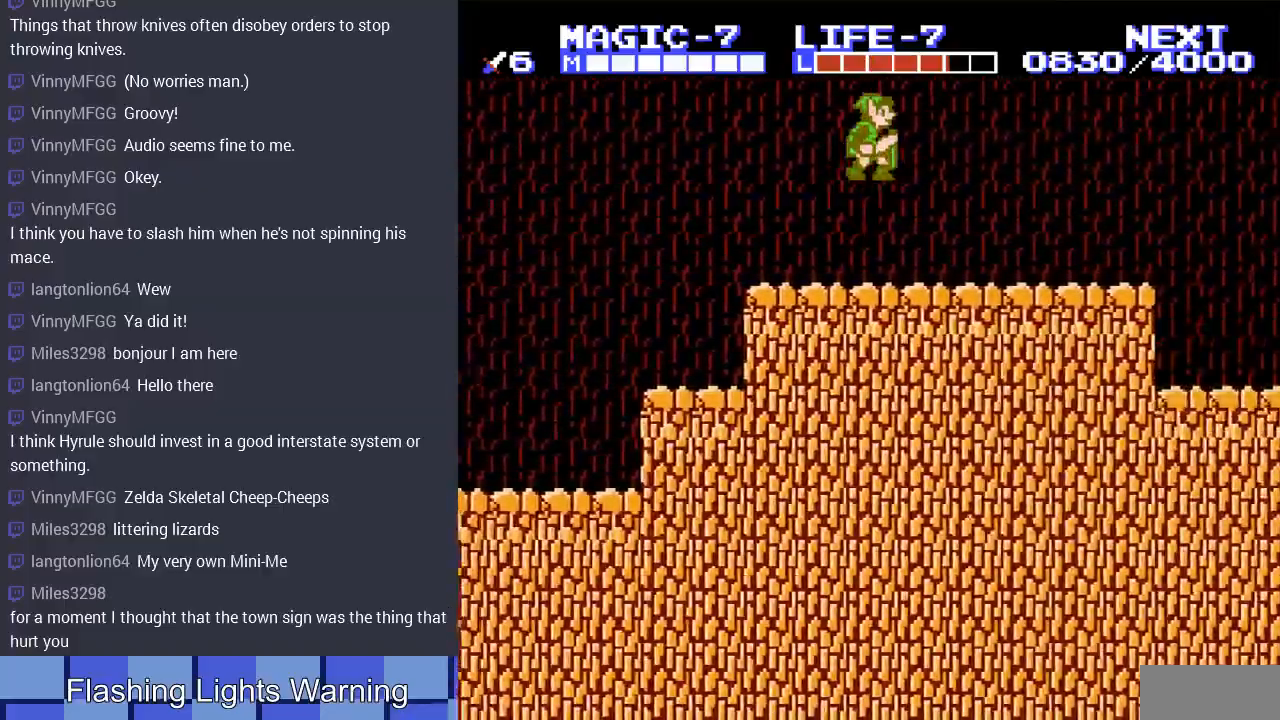
{"buttons": ["DPAD_RIGHT"], "events": [[33, "A", "up"]]}
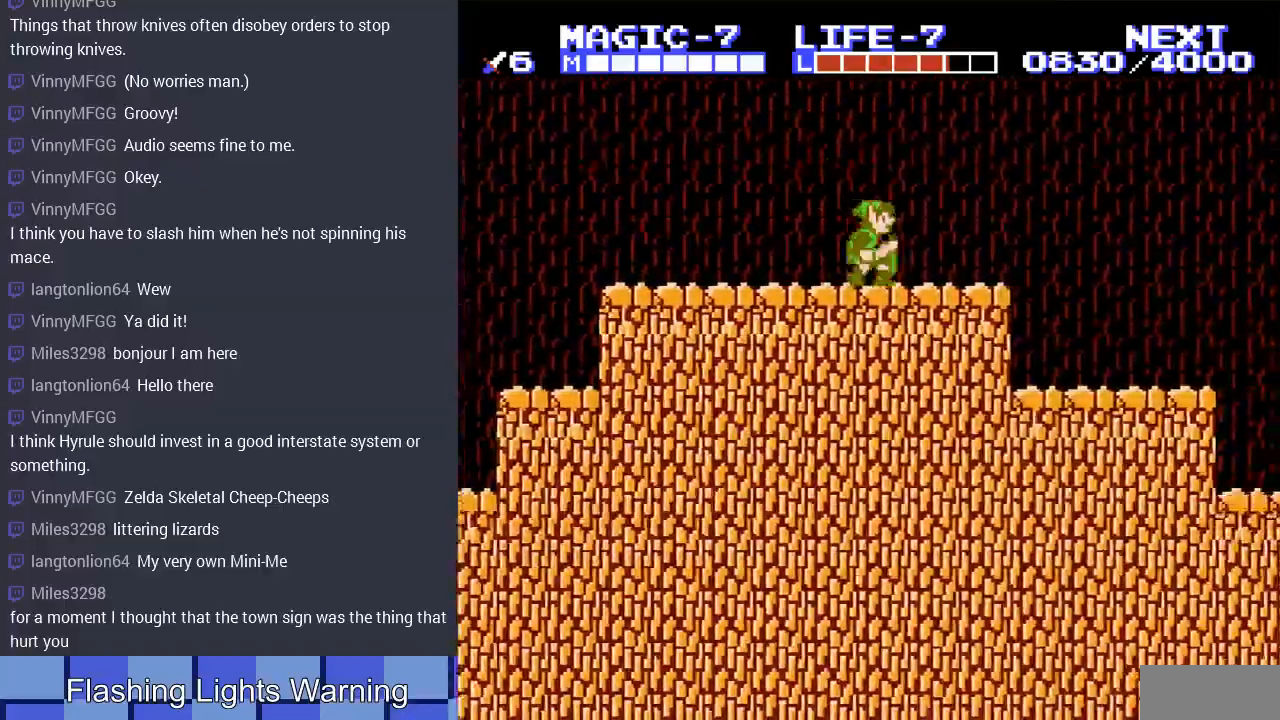
{"buttons": ["DPAD_RIGHT"], "events": [[200, "A", "down"], [400, "A", "up"]]}
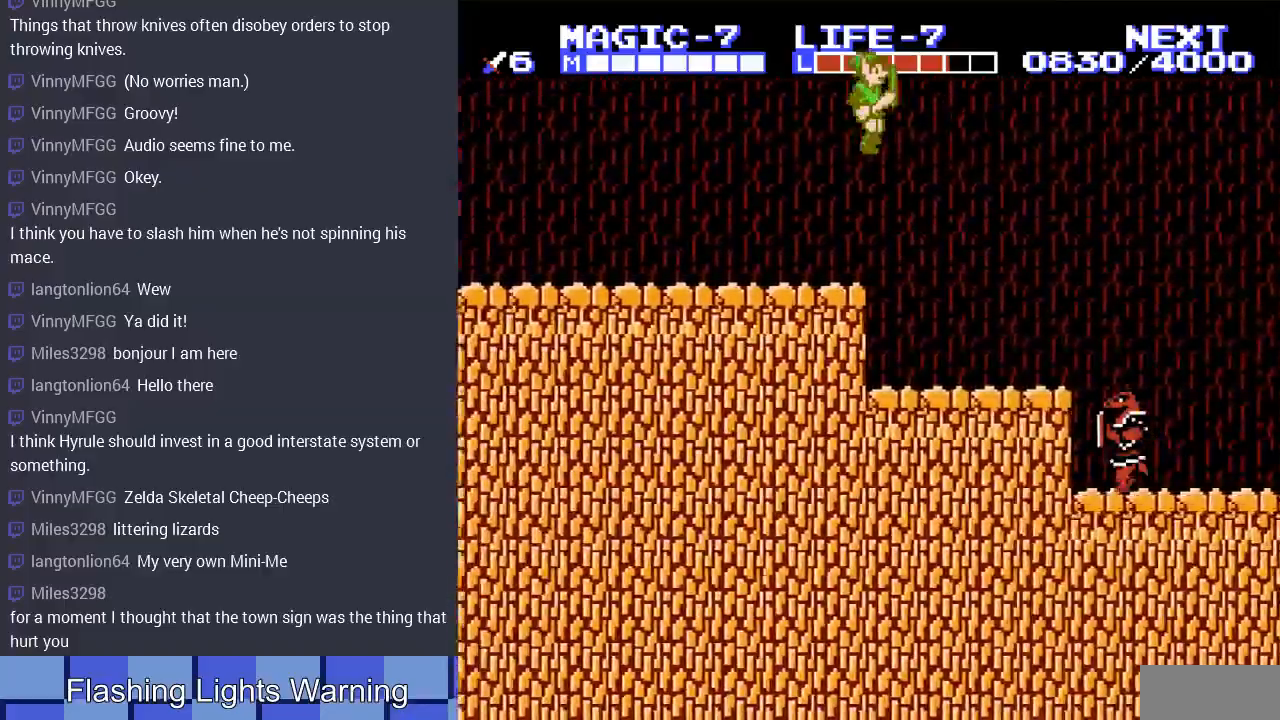
{"buttons": ["DPAD_RIGHT"], "events": []}
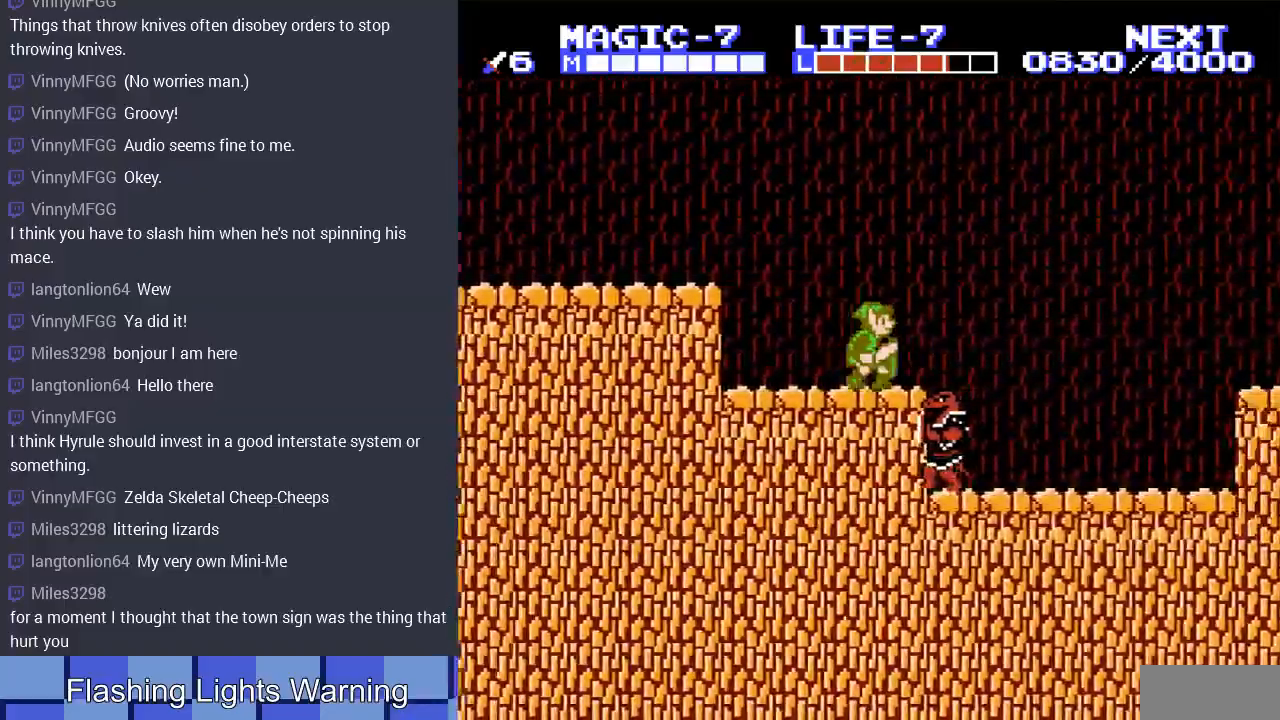
{"buttons": ["A", "DPAD_DOWN", "DPAD_RIGHT"], "events": [[33, "A", "down"], [67, "DPAD_DOWN", "down"], [133, "A", "up"], [500, "A", "down"]]}
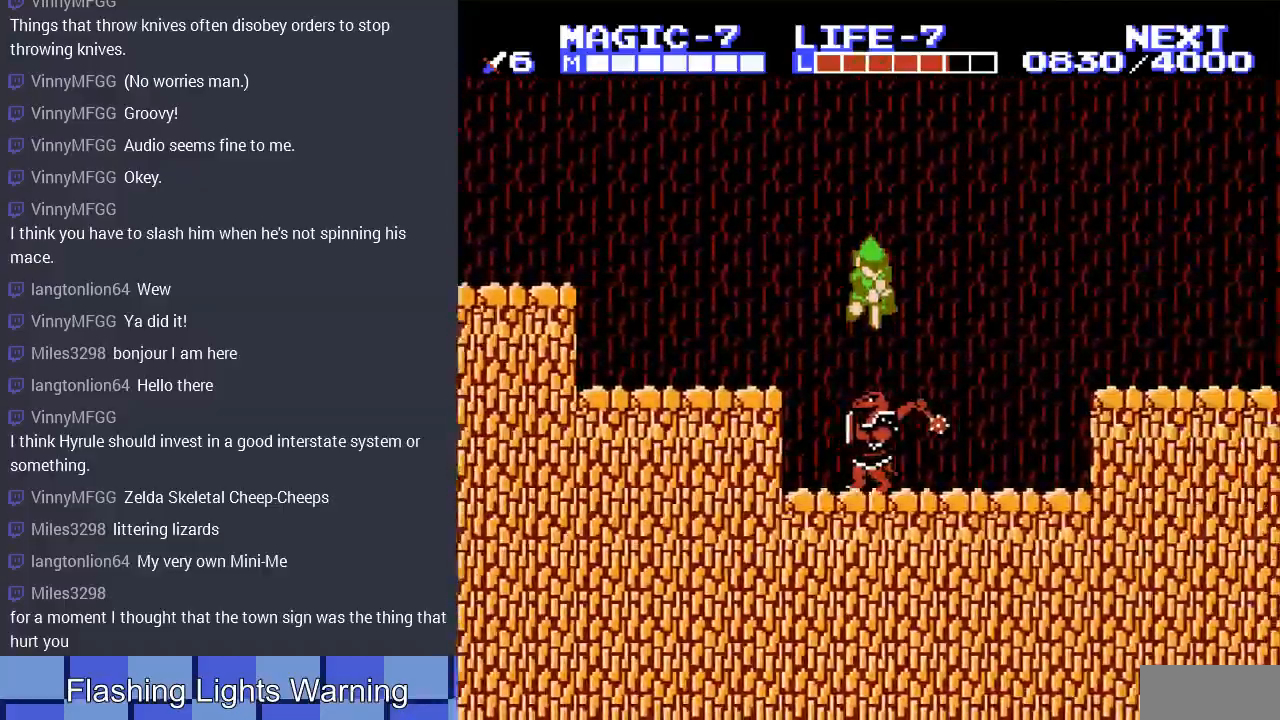
{"buttons": ["DPAD_RIGHT"], "events": [[333, "DPAD_DOWN", "up"], [400, "A", "up"]]}
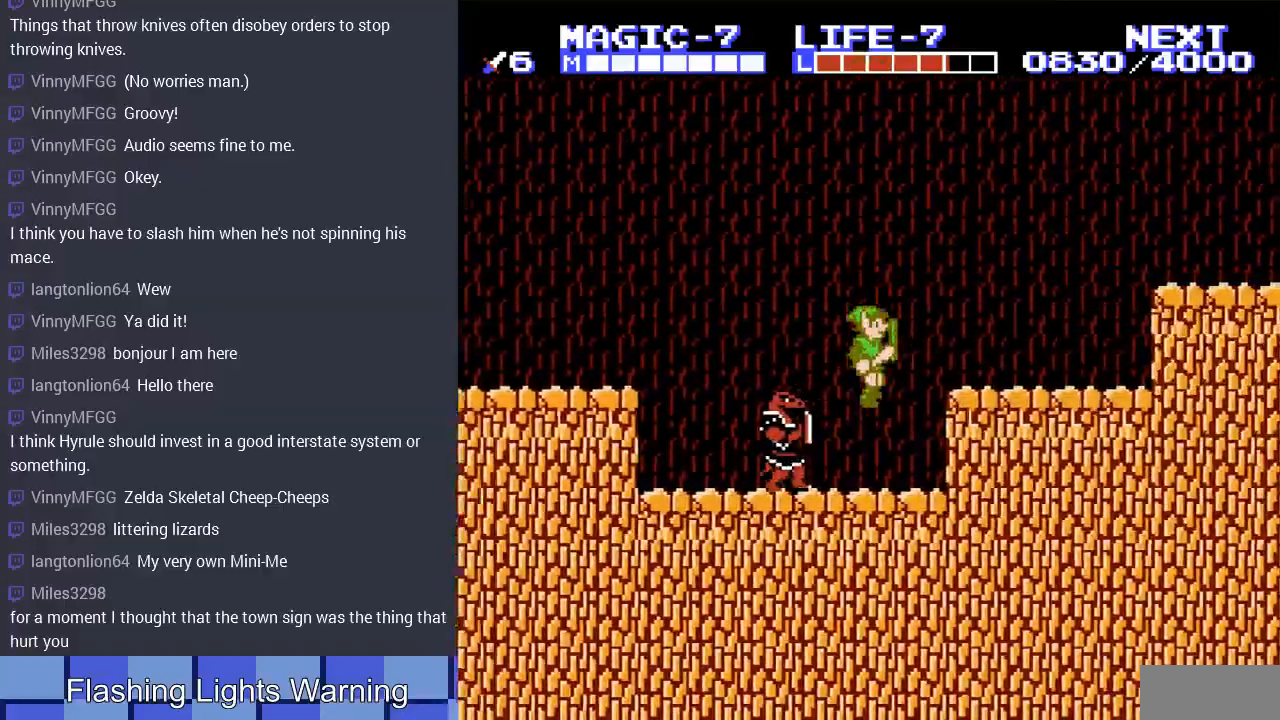
{"buttons": ["DPAD_RIGHT"], "events": [[133, "A", "down"], [433, "A", "up"]]}
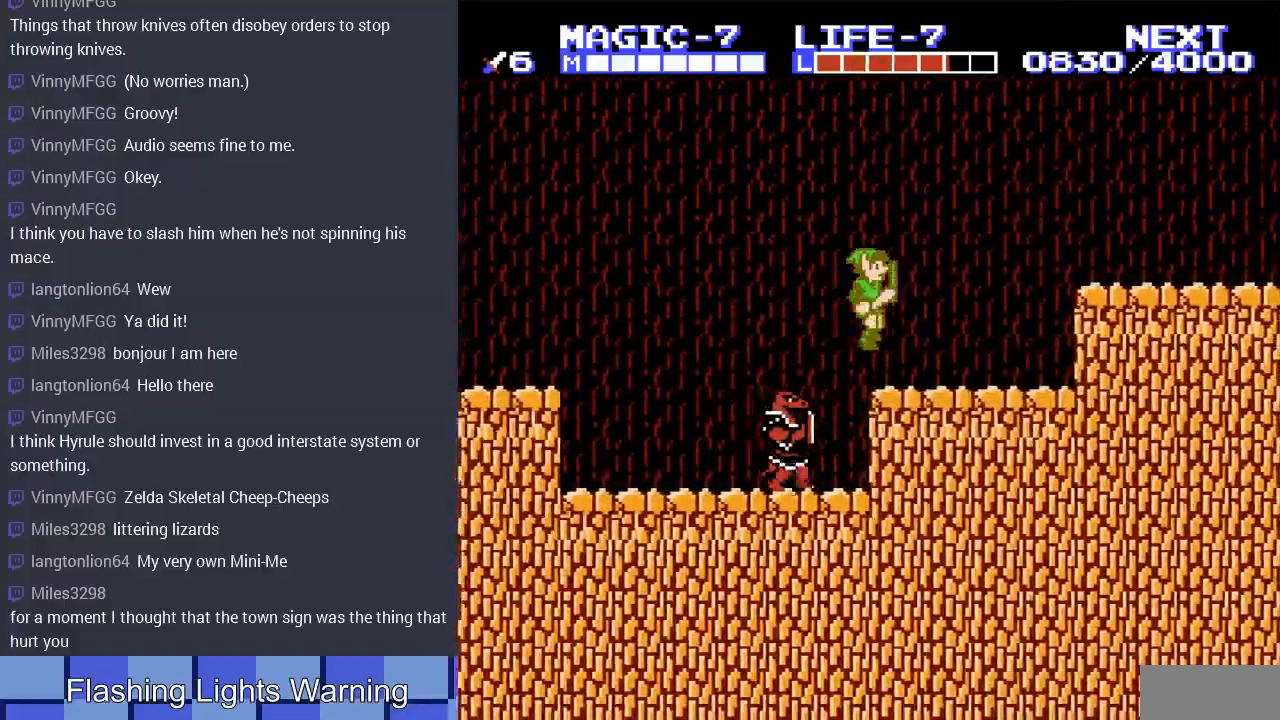
{"buttons": ["A", "DPAD_RIGHT"], "events": [[333, "A", "down"]]}
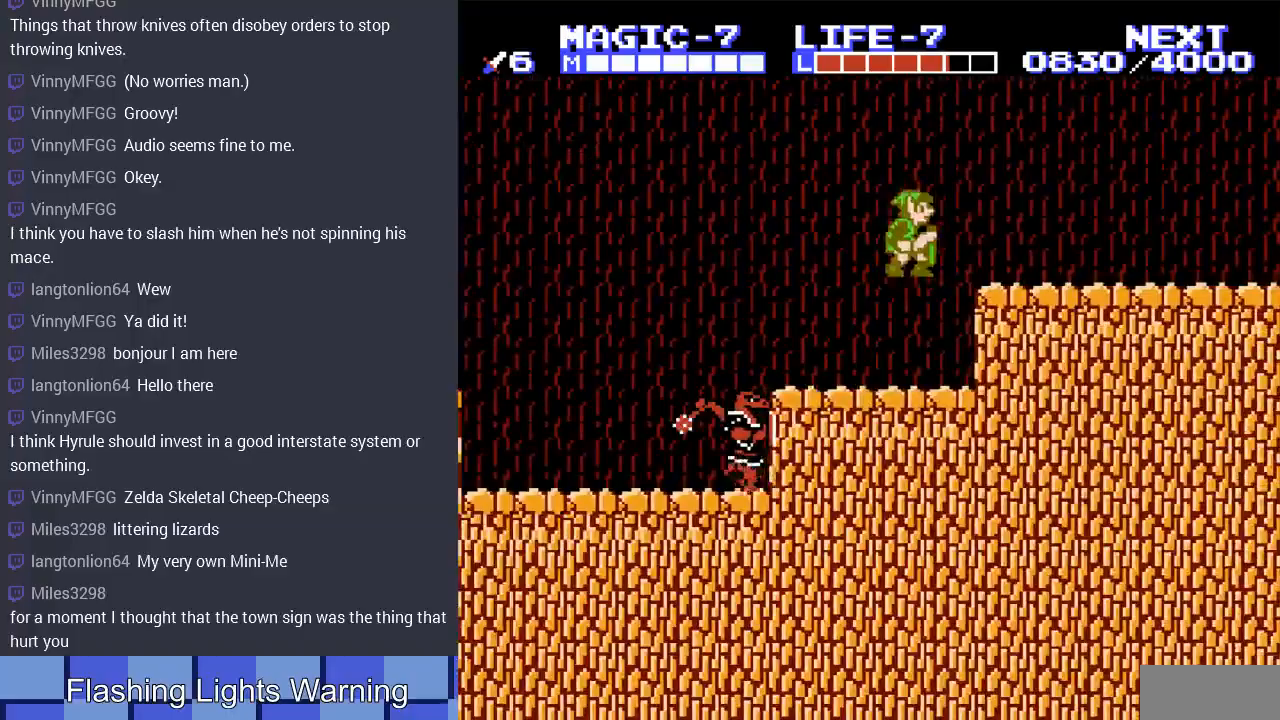
{"buttons": ["DPAD_RIGHT"], "events": [[67, "A", "up"]]}
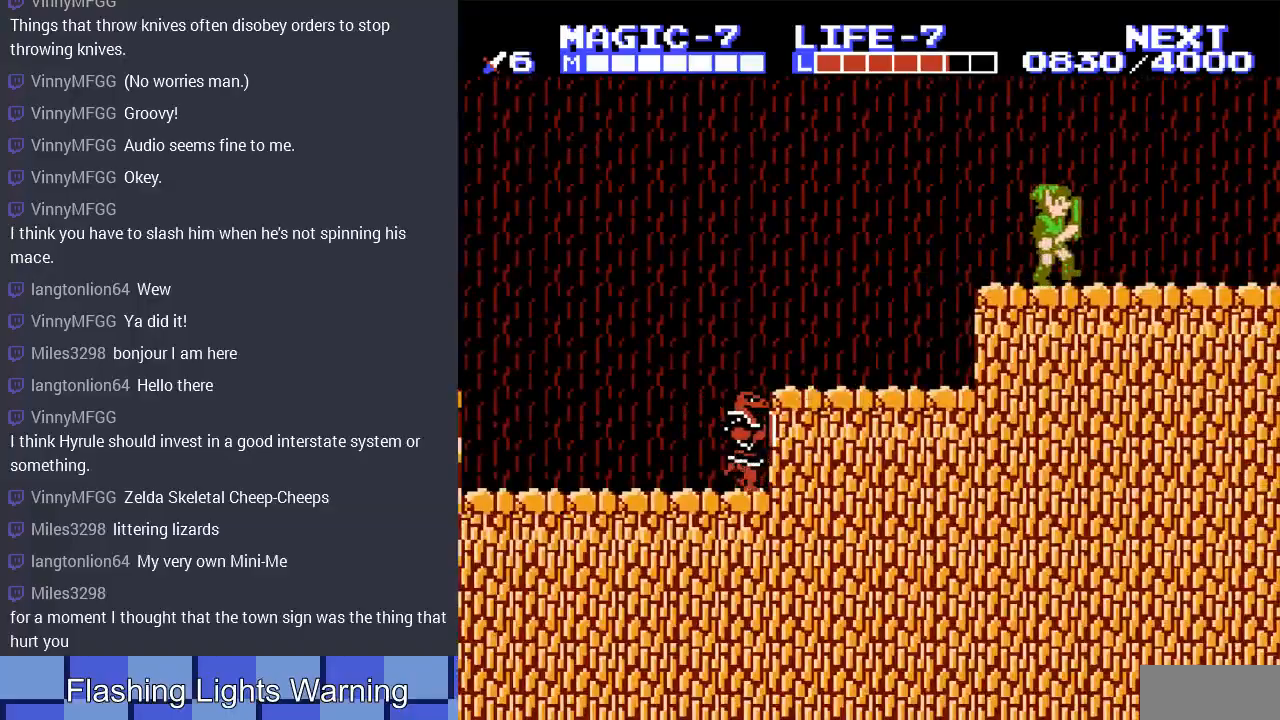
{"buttons": ["DPAD_RIGHT"], "events": []}
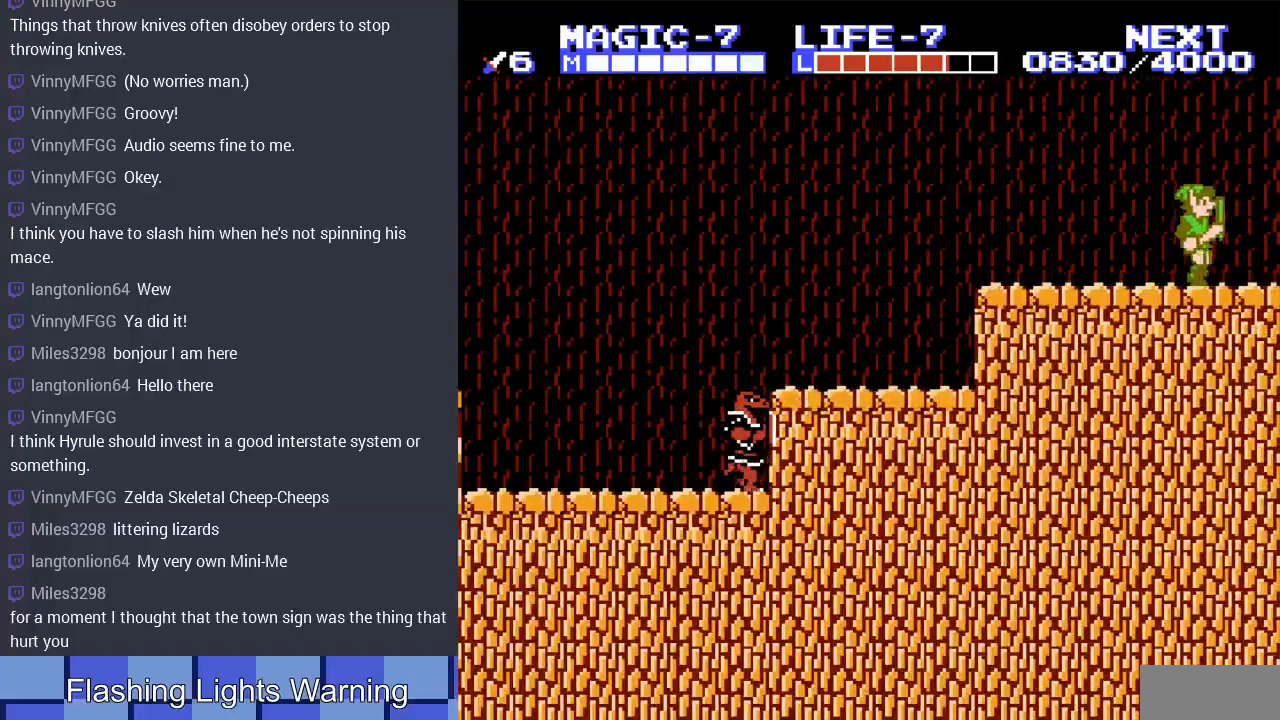
{"buttons": [], "events": [[500, "DPAD_RIGHT", "up"]]}
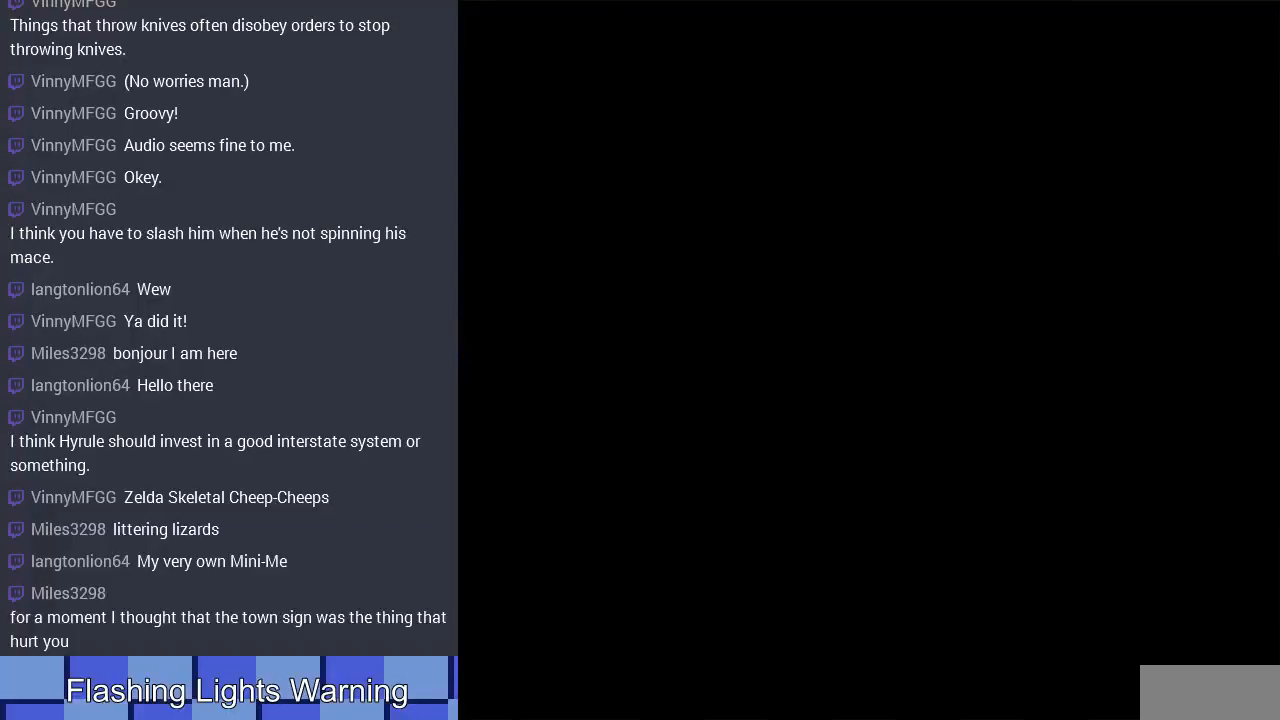
{"buttons": ["DPAD_RIGHT"], "events": [[200, "DPAD_RIGHT", "down"]]}
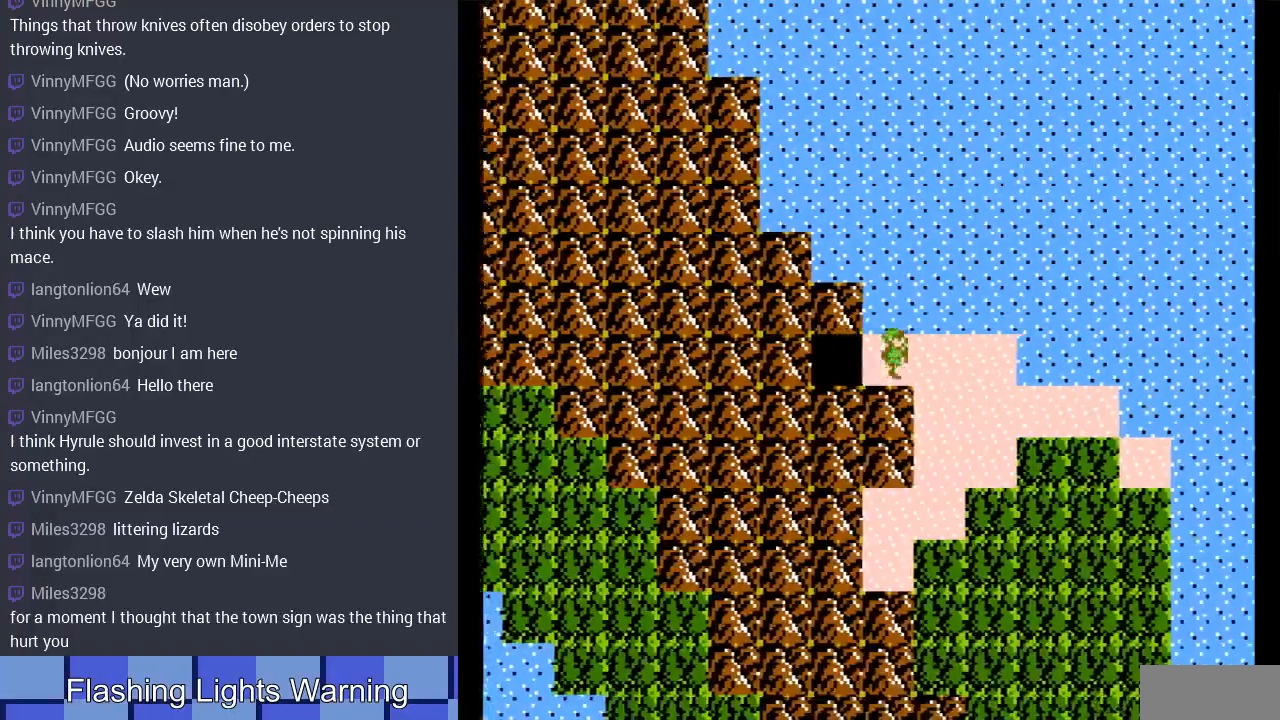
{"buttons": ["DPAD_DOWN"], "events": [[200, "DPAD_RIGHT", "up"], [433, "DPAD_DOWN", "down"]]}
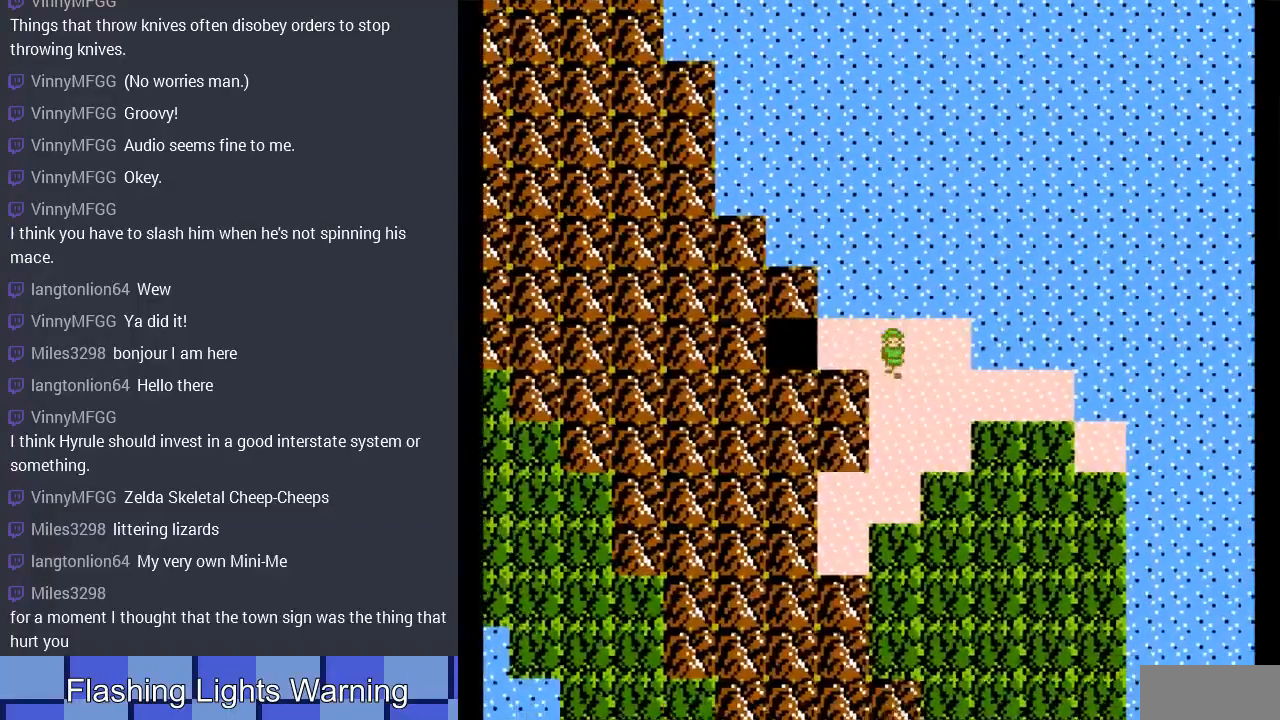
{"buttons": ["DPAD_DOWN"], "events": []}
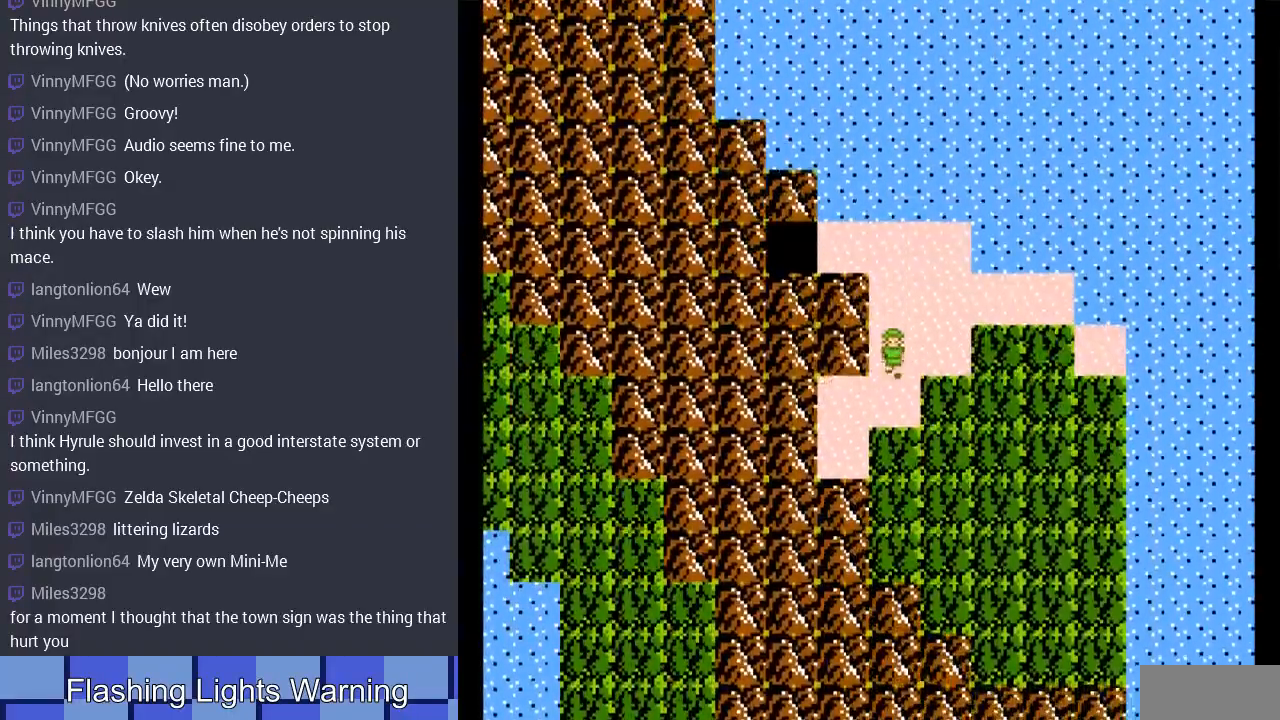
{"buttons": ["DPAD_DOWN"], "events": [[67, "DPAD_LEFT", "down"], [100, "DPAD_DOWN", "up"], [333, "DPAD_DOWN", "down"], [333, "DPAD_LEFT", "up"], [433, "DPAD_LEFT", "down"], [500, "DPAD_LEFT", "up"]]}
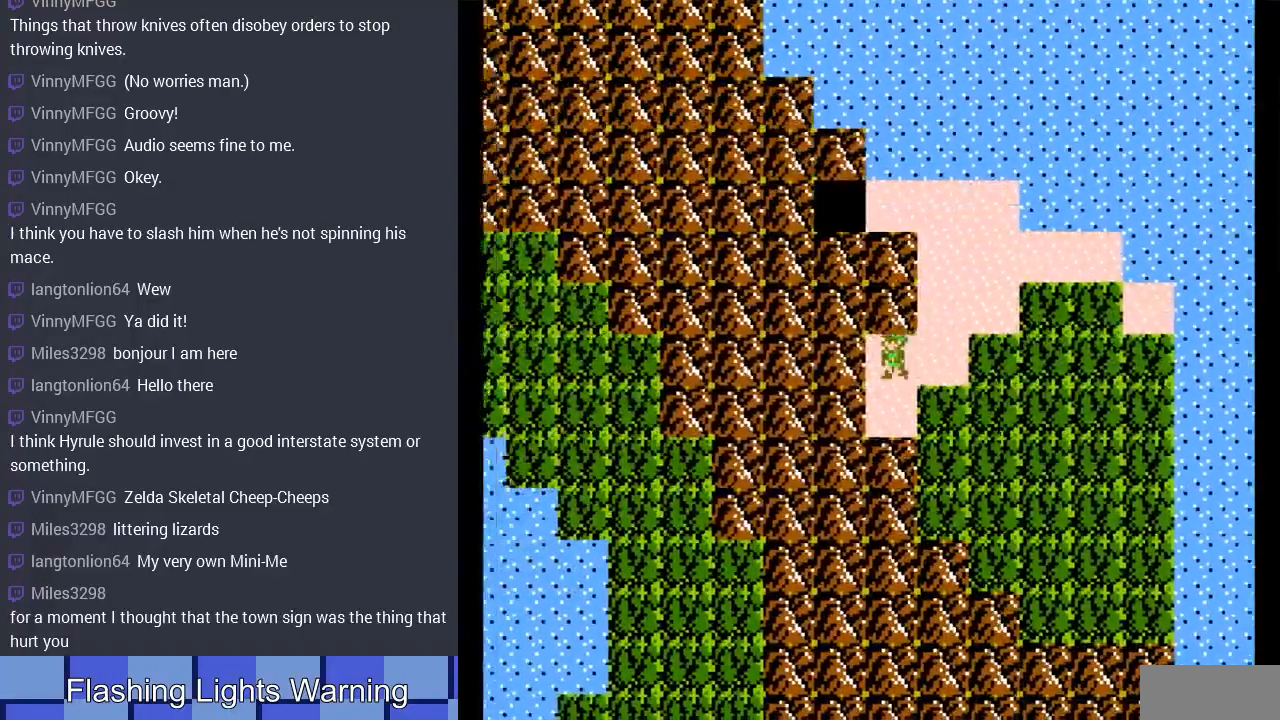
{"buttons": ["DPAD_RIGHT"], "events": [[333, "DPAD_RIGHT", "down"], [367, "DPAD_DOWN", "up"]]}
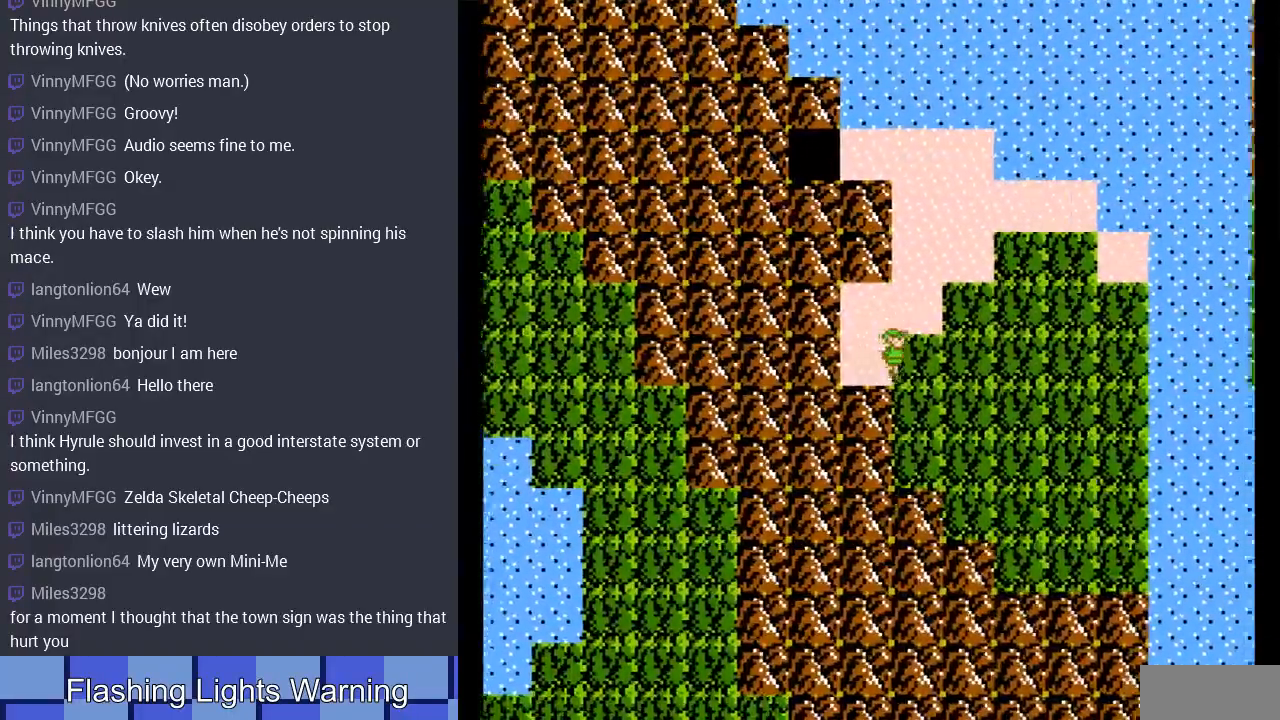
{"buttons": ["DPAD_RIGHT"], "events": []}
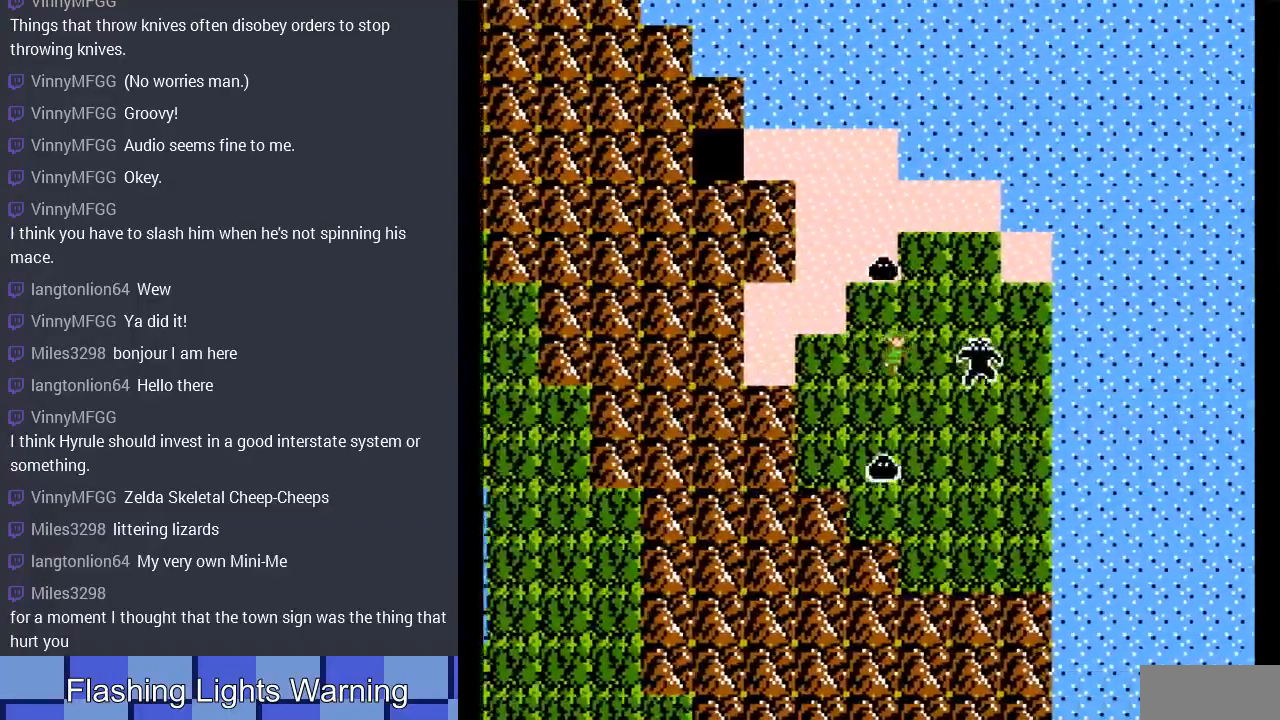
{"buttons": [], "events": [[100, "DPAD_RIGHT", "up"]]}